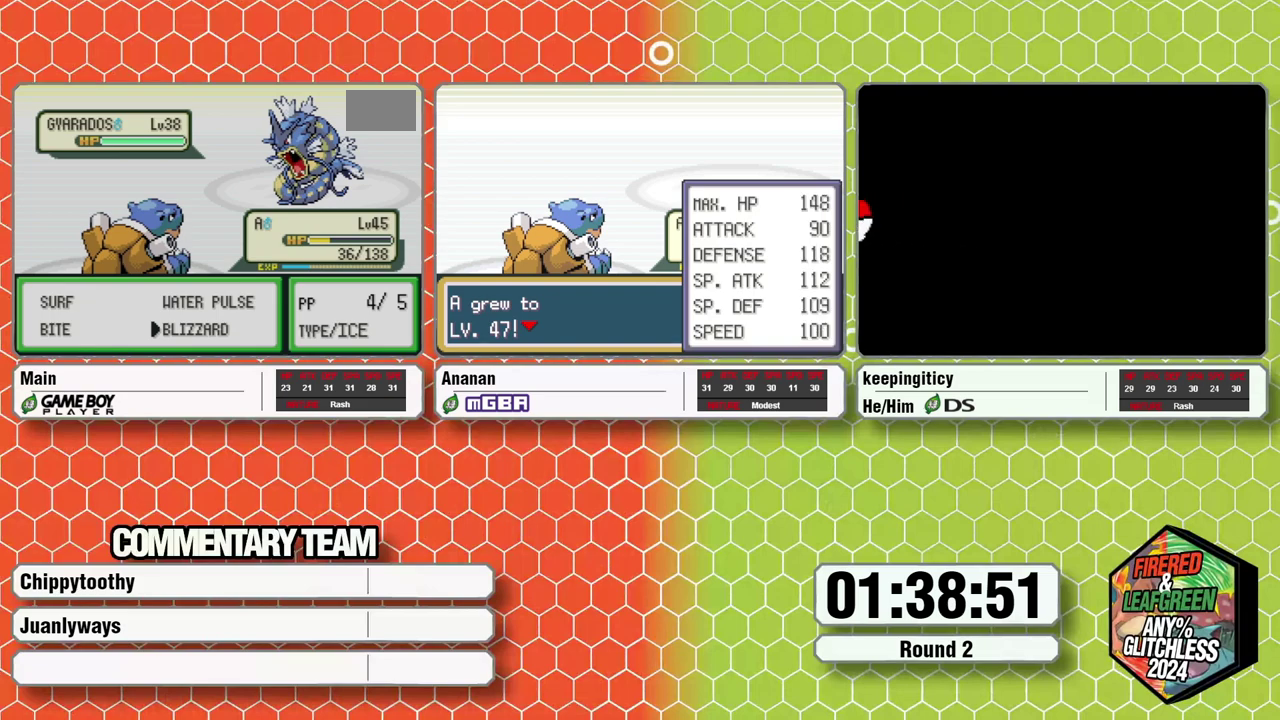
Gameplay with a controller (Nintendo layout); each line is a JSON object with the inputs held at the frame after it. "events" lists button and stick changes between this image and that frame as [ms after this image, input, new state], when the widget could be followed in between. Not read: DPAD_LEFT L3 R3 X.
{"buttons": [], "events": [[33, "A", "up"], [33, "L1", "up"]]}
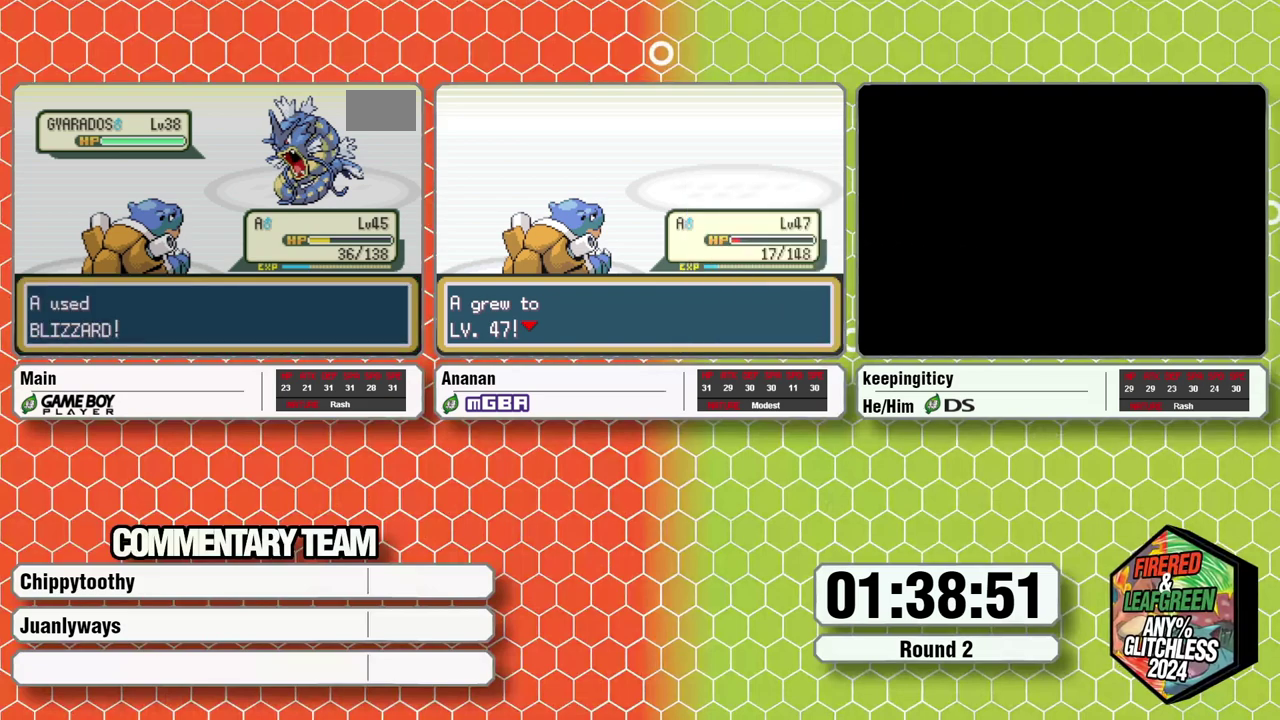
{"buttons": [], "events": []}
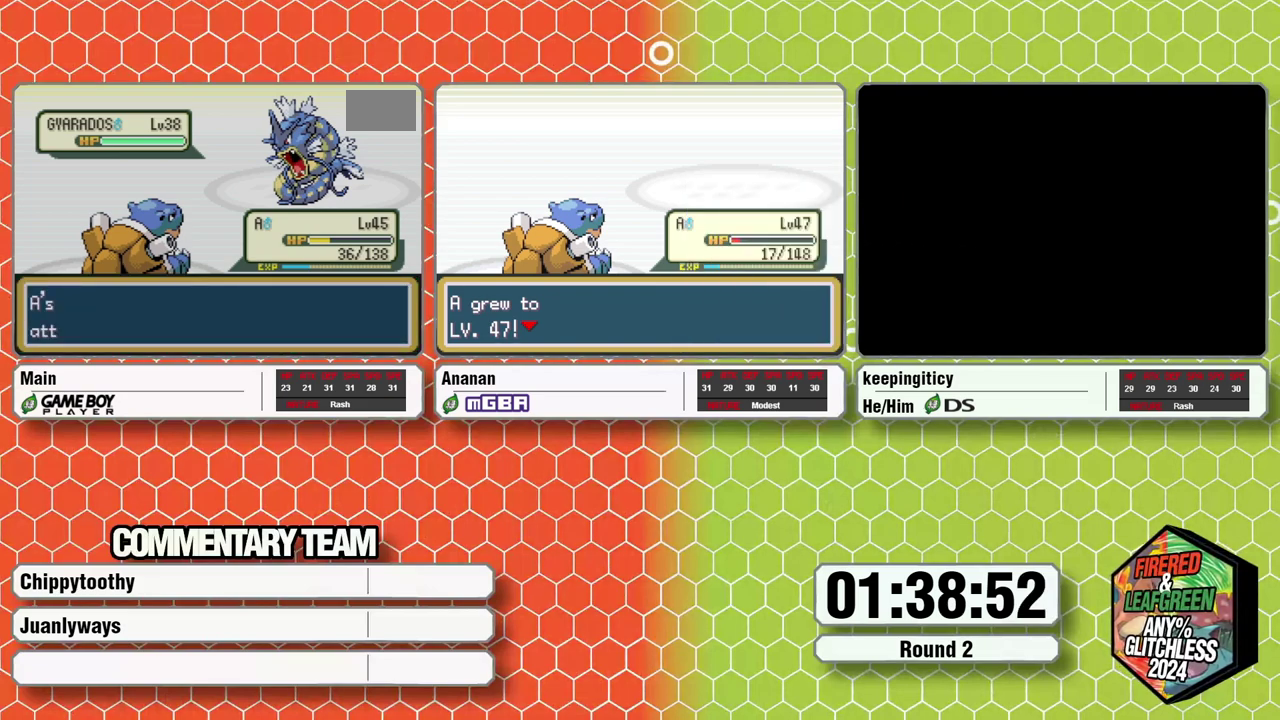
{"buttons": [], "events": [[283, "A", "down"], [467, "A", "up"]]}
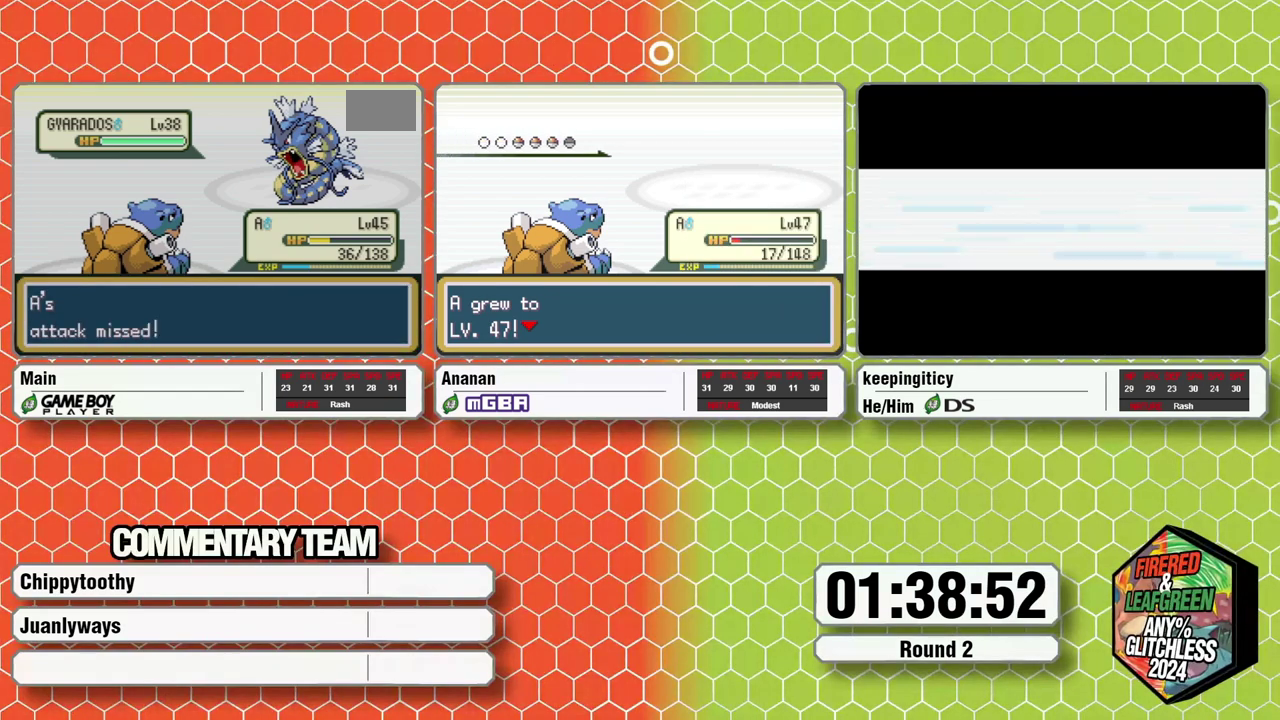
{"buttons": [], "events": [[50, "A", "down"], [183, "A", "up"], [233, "A", "down"], [433, "A", "up"]]}
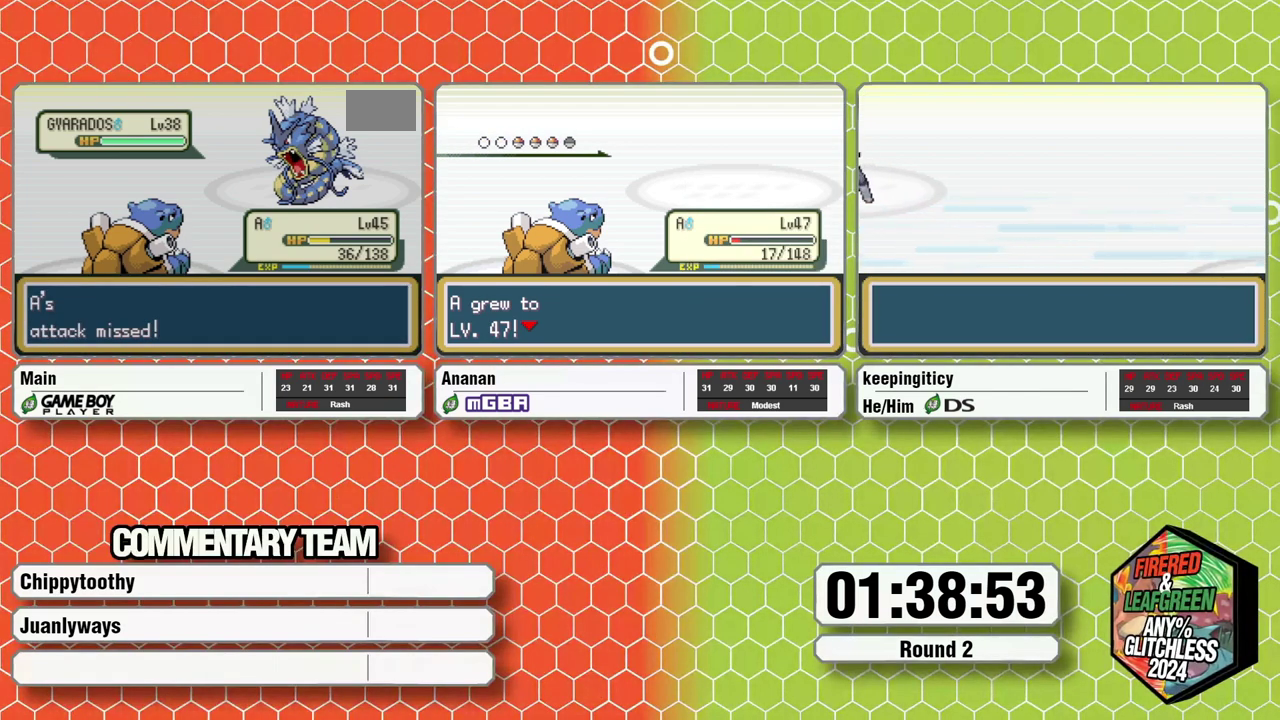
{"buttons": [], "events": [[17, "A", "down"], [183, "A", "up"], [367, "A", "down"], [450, "A", "up"]]}
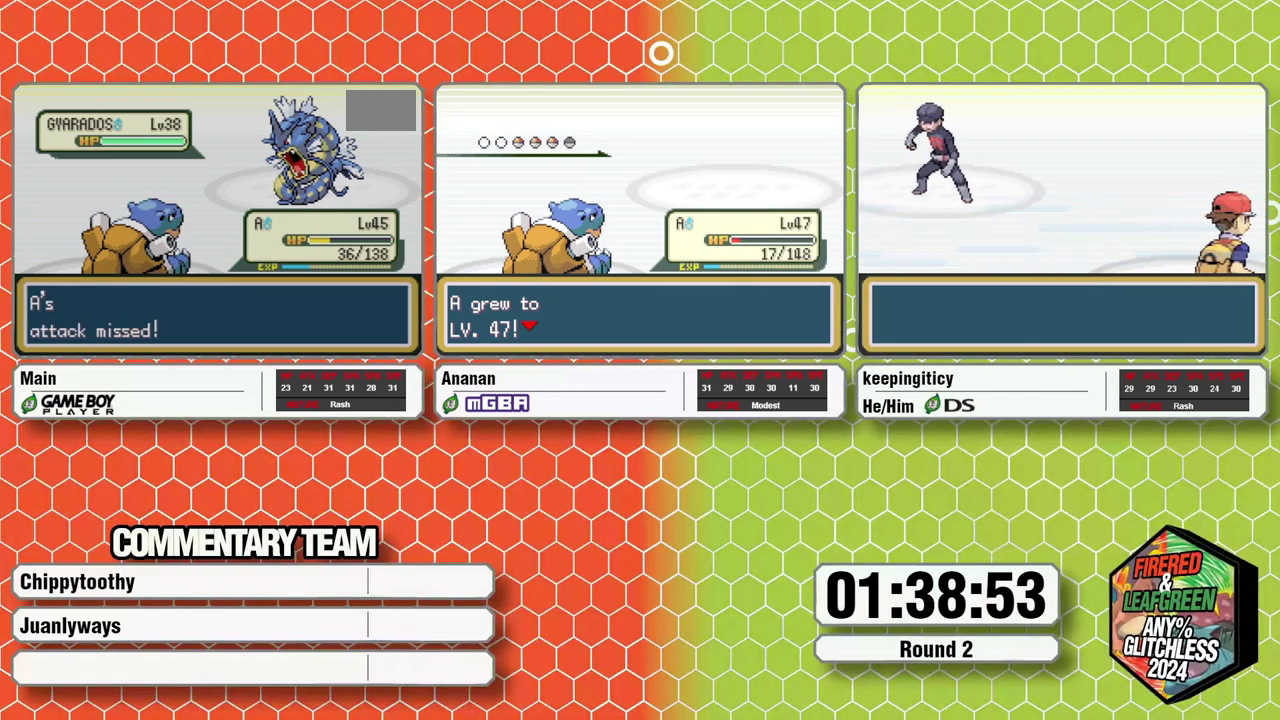
{"buttons": [], "events": [[33, "A", "down"], [83, "A", "up"]]}
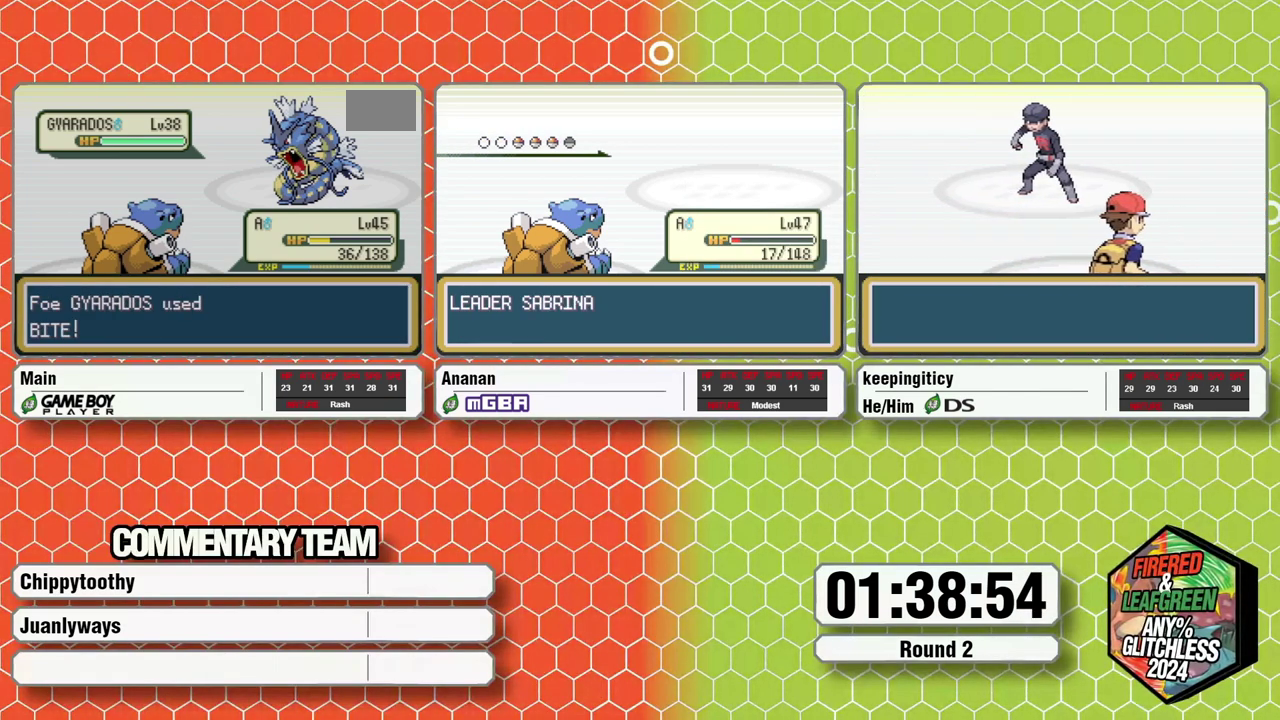
{"buttons": [], "events": [[33, "A", "down"], [117, "A", "up"], [333, "A", "down"], [383, "A", "up"]]}
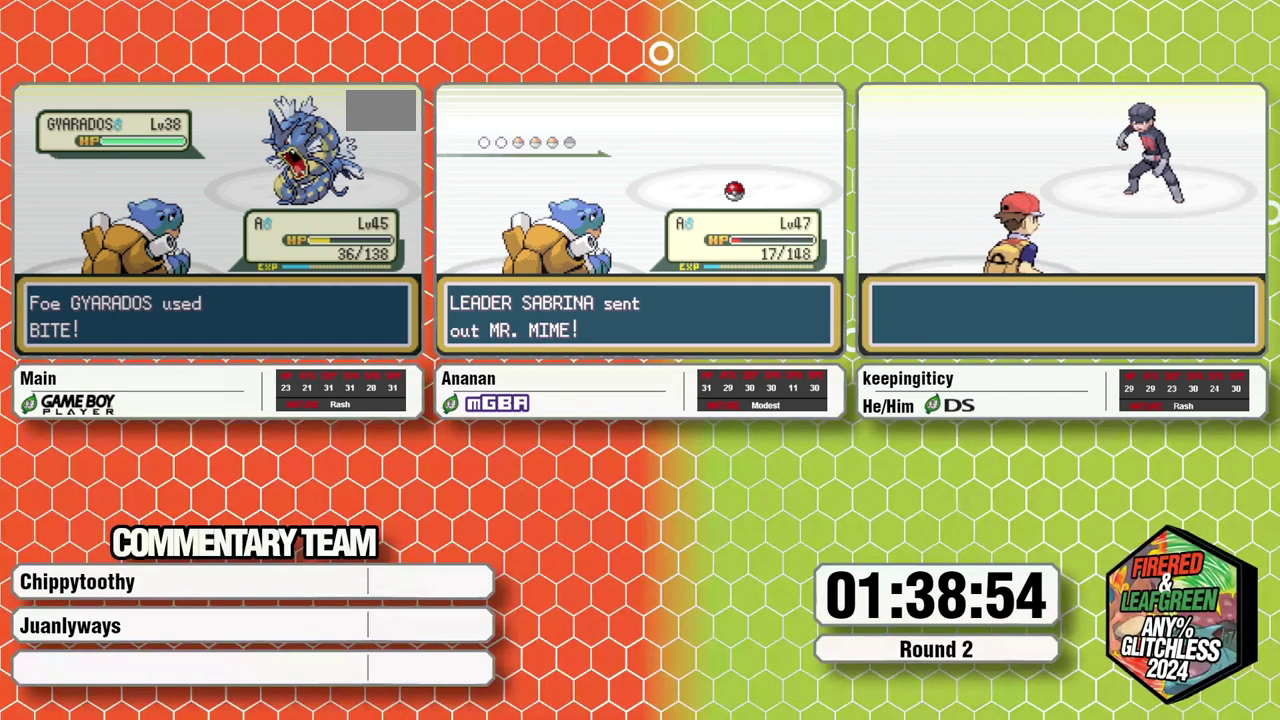
{"buttons": [], "events": [[83, "A", "down"], [167, "A", "up"], [167, "L1", "down"], [217, "L1", "up"], [350, "A", "down"], [350, "L1", "down"], [450, "A", "up"], [450, "L1", "up"]]}
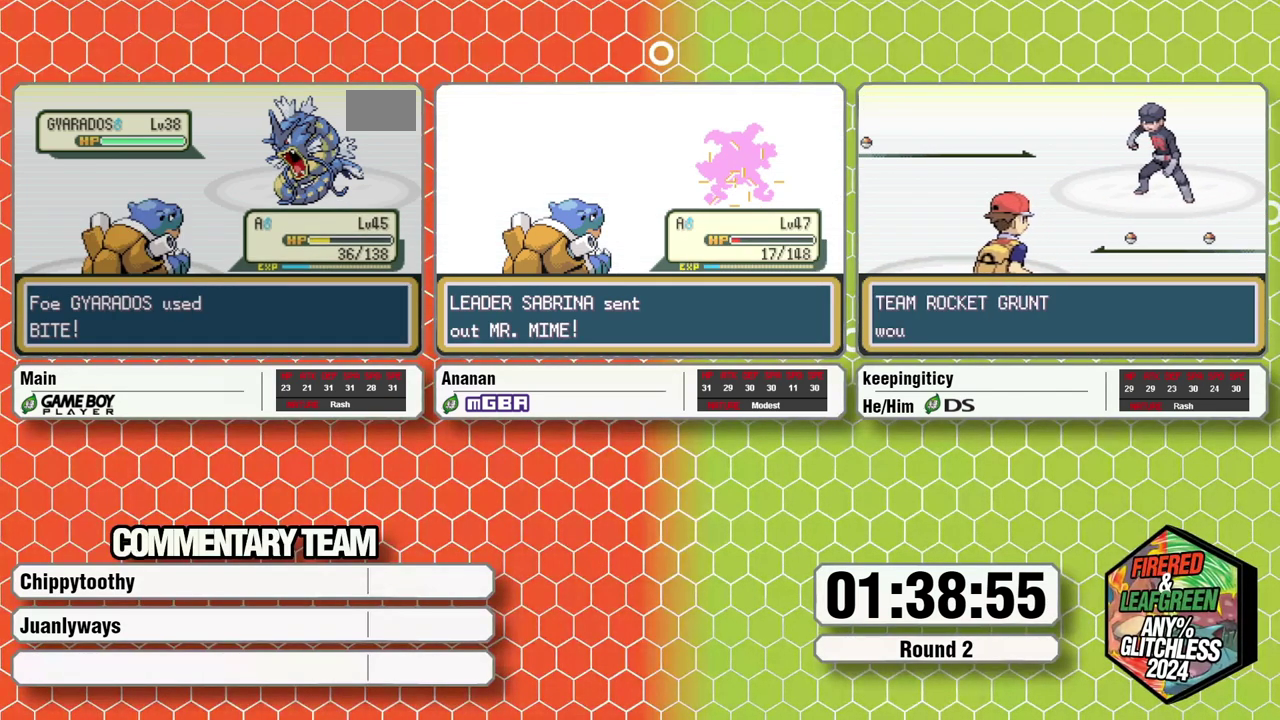
{"buttons": [], "events": [[33, "A", "down"], [33, "L1", "down"], [67, "A", "up"], [67, "L1", "up"], [117, "L1", "down"], [150, "A", "down"], [217, "A", "up"], [217, "L1", "up"], [283, "L1", "down"], [300, "L1", "up"], [383, "L1", "down"], [417, "A", "down"], [483, "A", "up"], [483, "L1", "up"]]}
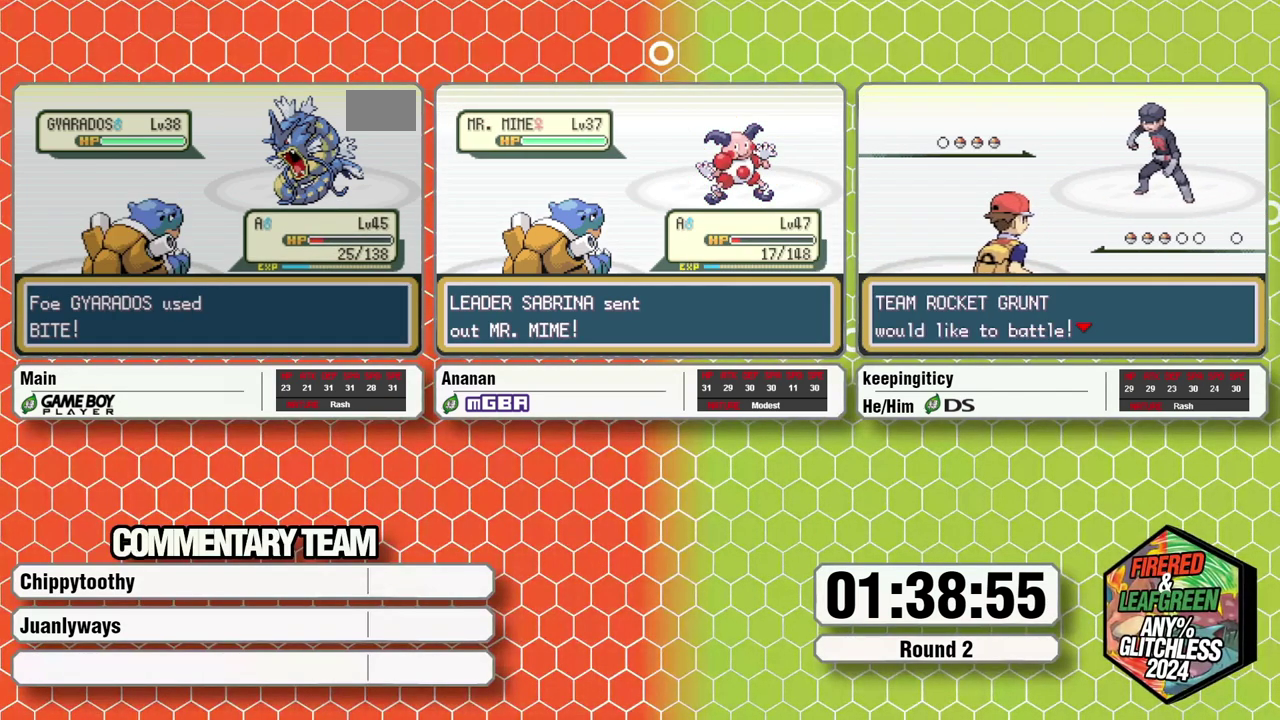
{"buttons": ["L1"], "events": [[17, "A", "down"], [17, "L1", "down"], [117, "A", "up"], [117, "L1", "up"], [167, "L1", "down"], [200, "A", "down"], [250, "A", "up"], [250, "L1", "up"], [417, "L1", "down"], [433, "A", "down"], [500, "A", "up"]]}
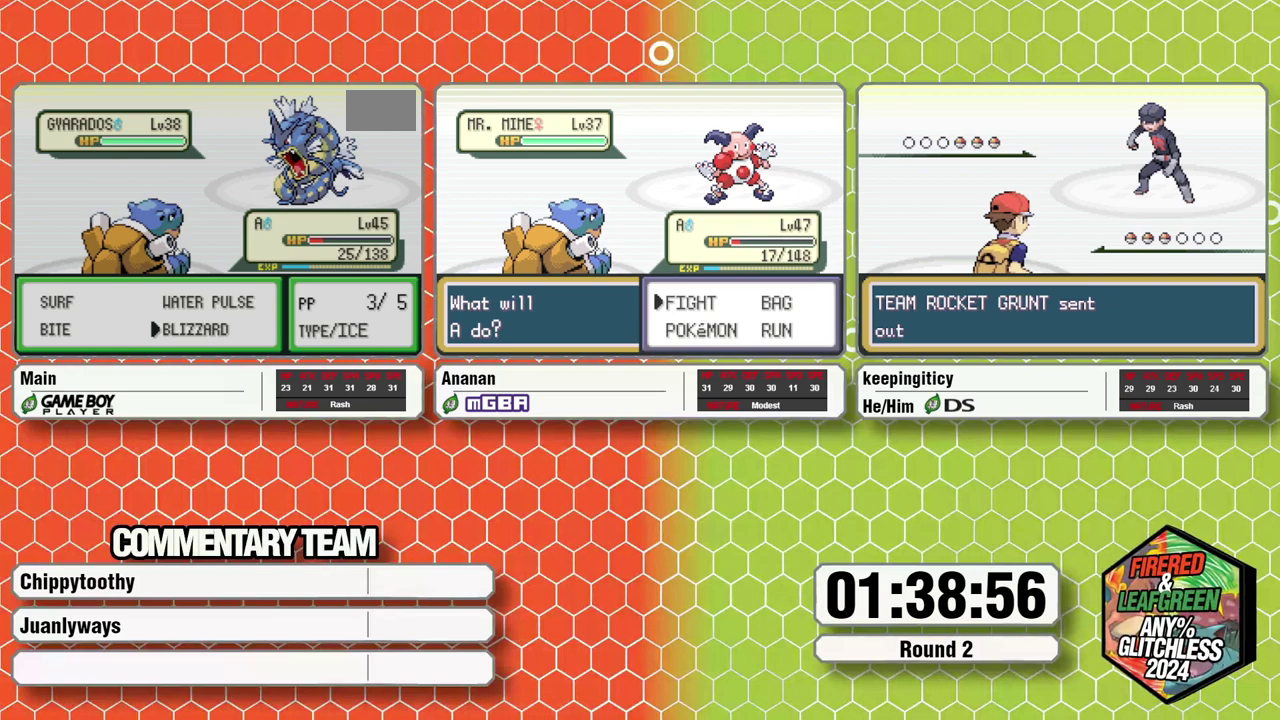
{"buttons": [], "events": [[50, "A", "down"], [133, "A", "up"], [183, "L1", "up"]]}
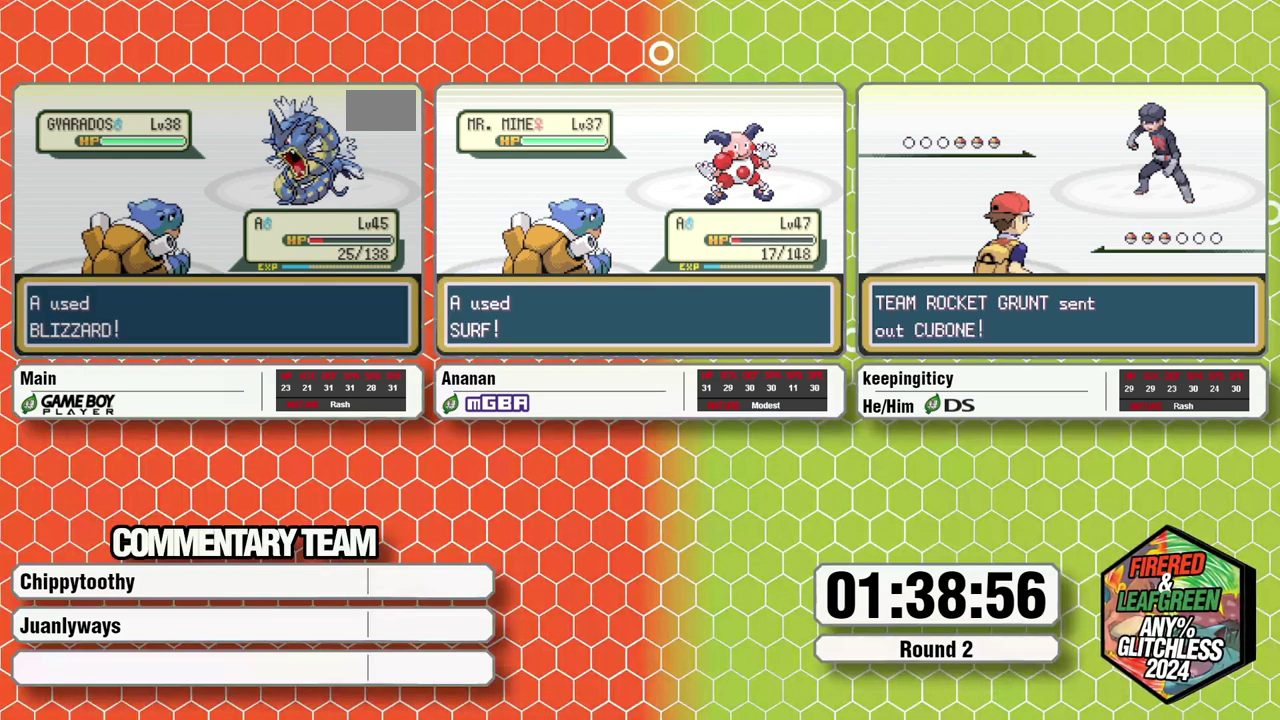
{"buttons": [], "events": []}
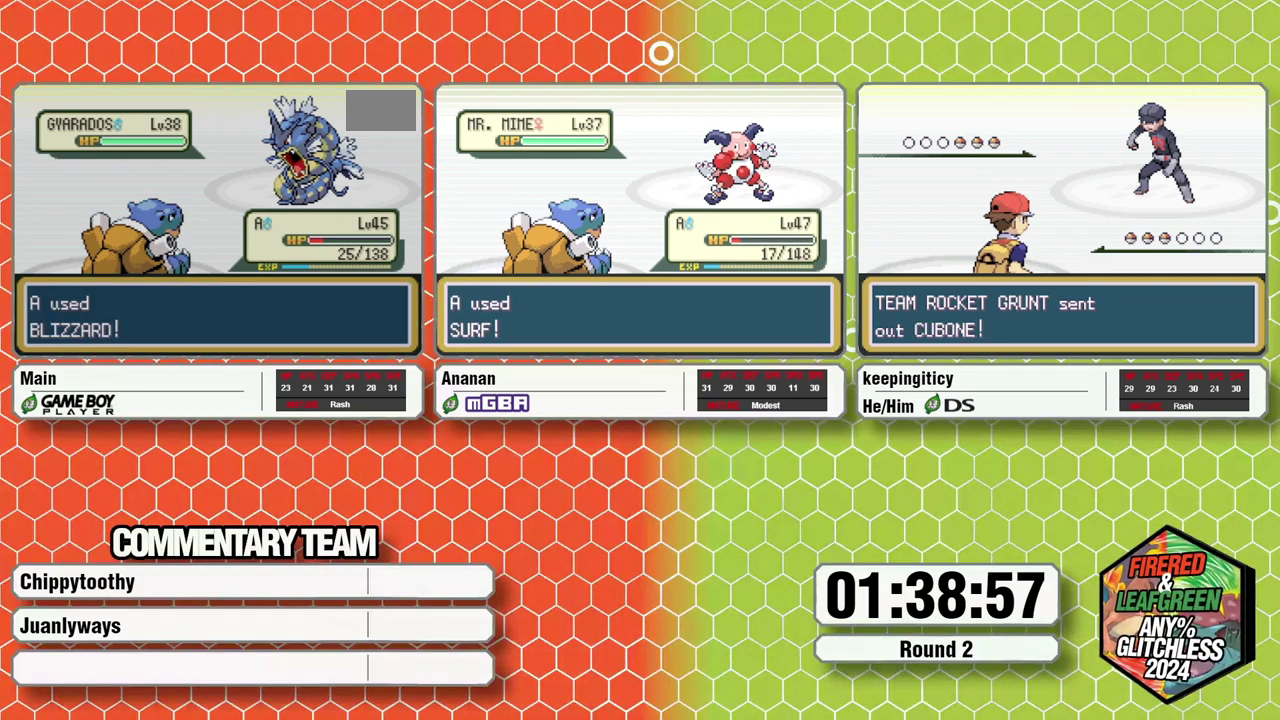
{"buttons": [], "events": []}
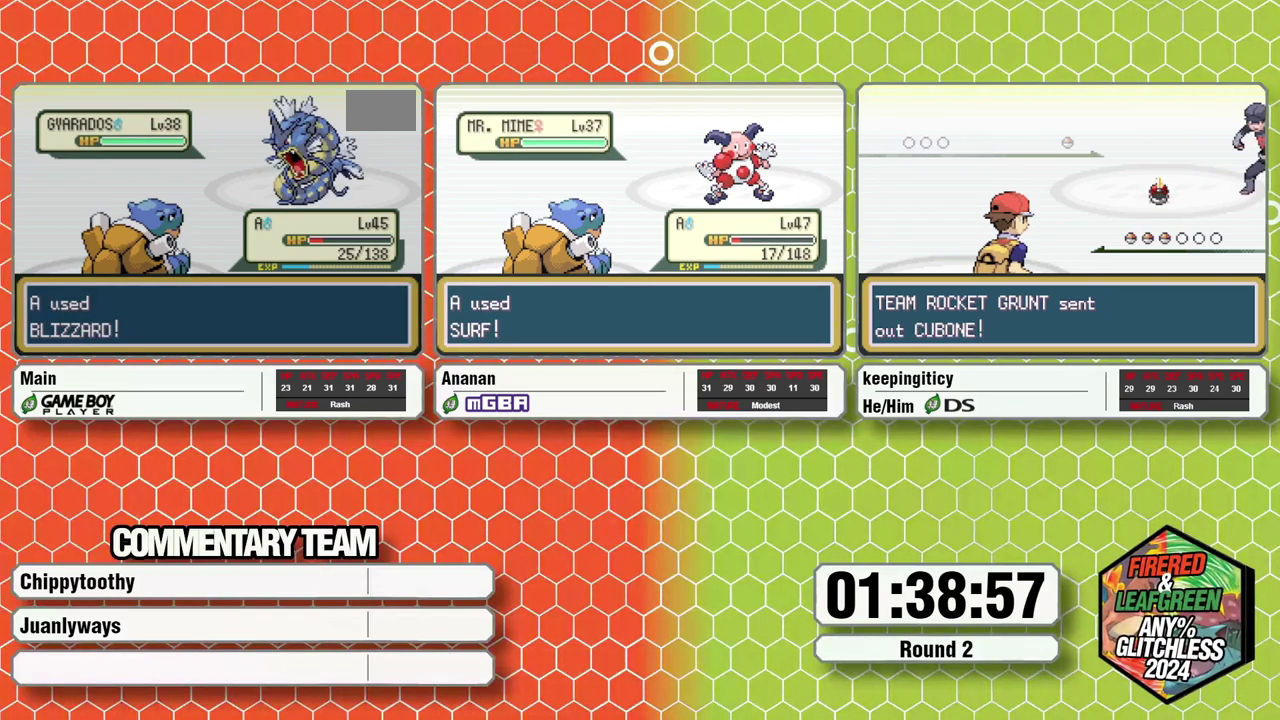
{"buttons": [], "events": [[400, "A", "down"], [500, "A", "up"]]}
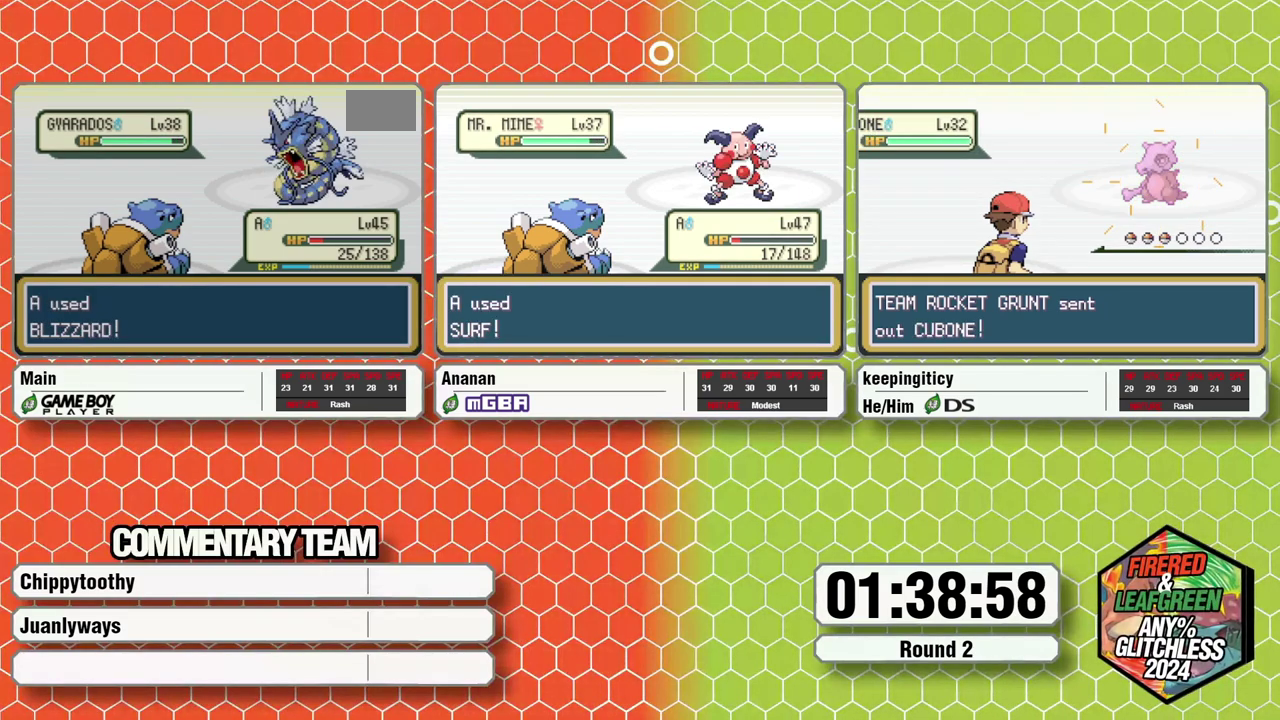
{"buttons": ["L1"], "events": [[50, "A", "down"], [50, "B", "down"], [167, "B", "up"], [217, "A", "up"], [300, "L1", "down"], [333, "A", "down"], [383, "A", "up"]]}
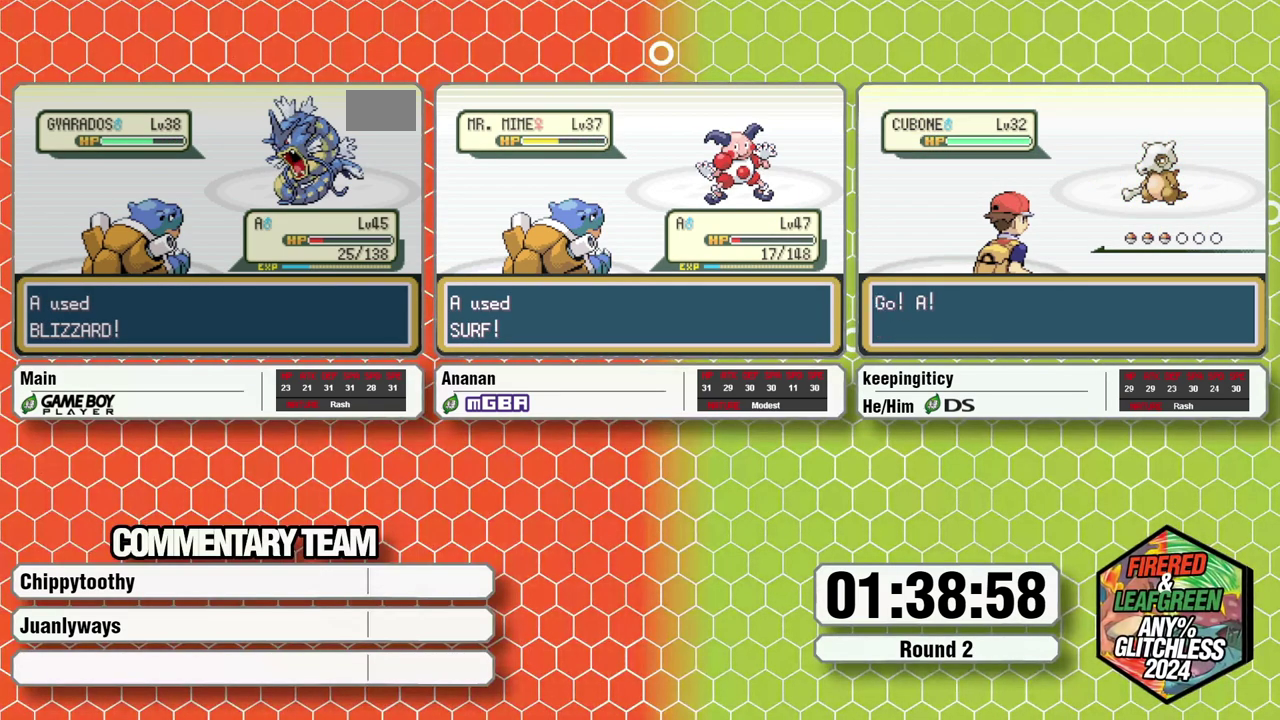
{"buttons": [], "events": [[33, "A", "down"], [33, "L1", "up"], [83, "A", "up"], [167, "A", "down"], [167, "B", "down"], [167, "L1", "down"], [217, "A", "up"], [217, "B", "up"], [217, "L1", "up"], [267, "A", "down"], [300, "B", "down"], [300, "L1", "down"], [467, "A", "up"], [467, "B", "up"], [467, "L1", "up"]]}
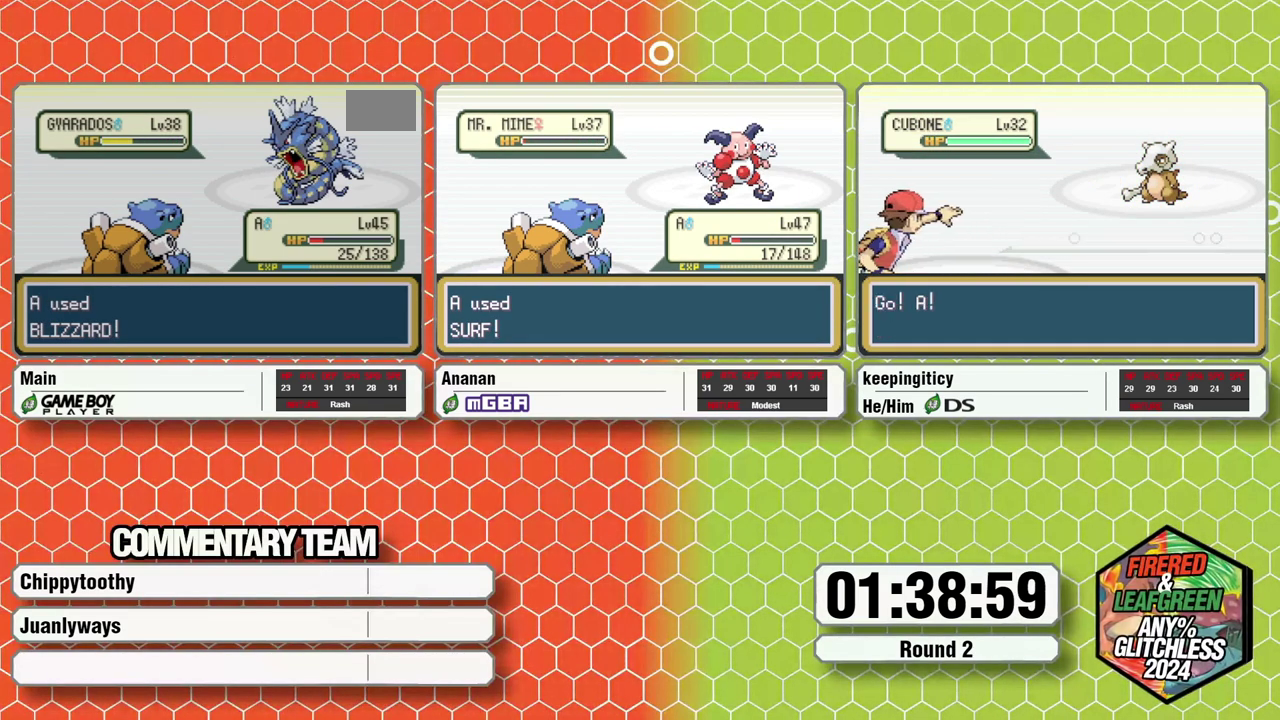
{"buttons": ["A", "B", "L1"], "events": [[33, "A", "down"], [33, "B", "down"], [33, "L1", "down"], [100, "A", "up"], [100, "B", "up"], [150, "L1", "up"], [217, "A", "down"], [217, "B", "down"], [217, "L1", "down"], [267, "B", "up"], [333, "B", "down"], [417, "A", "up"], [467, "A", "down"]]}
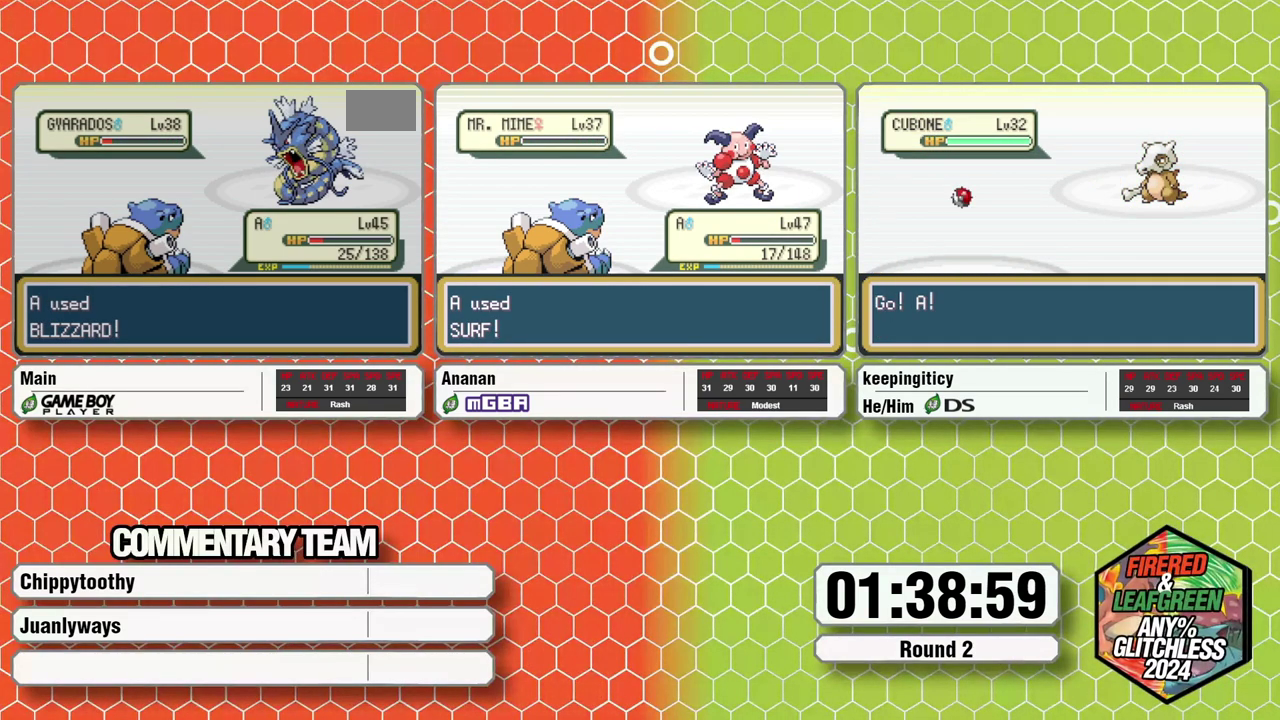
{"buttons": ["B", "L1"], "events": [[117, "B", "up"], [117, "L1", "up"], [150, "A", "up"], [200, "A", "down"], [200, "B", "down"], [200, "L1", "down"], [300, "B", "up"], [300, "L1", "up"], [350, "L1", "down"], [383, "B", "down"], [483, "A", "up"]]}
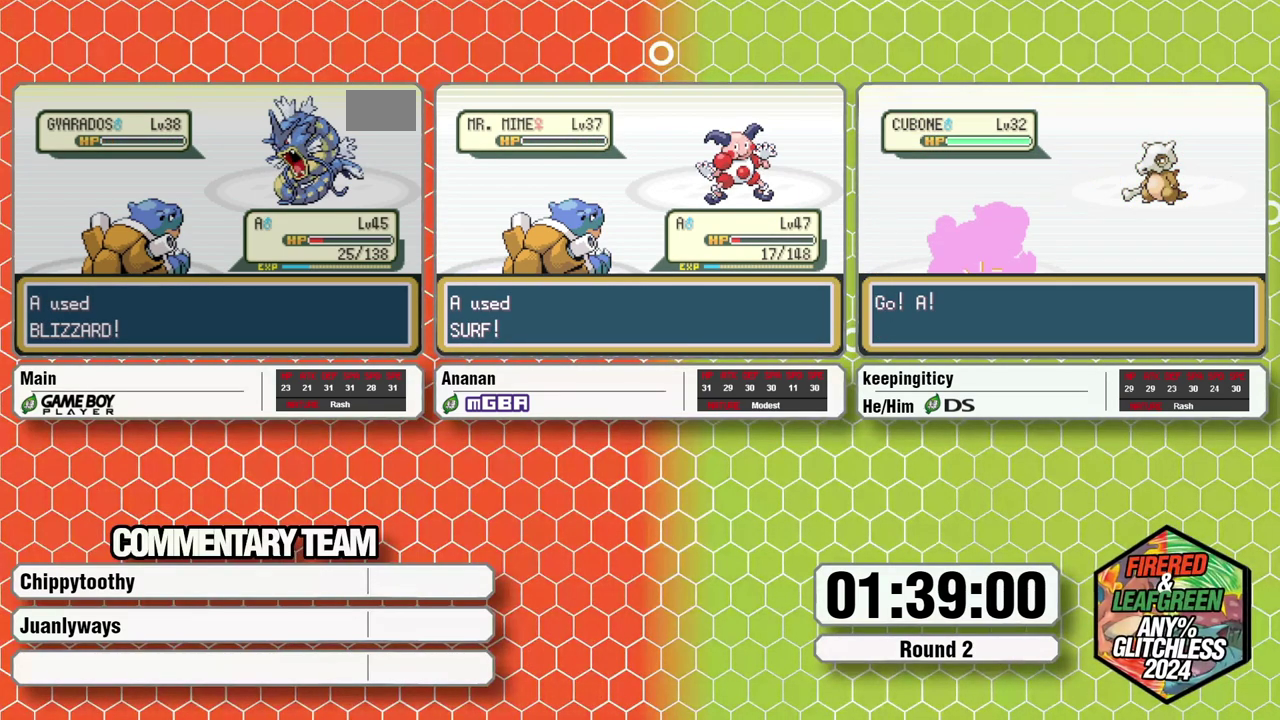
{"buttons": ["L1"], "events": [[33, "A", "down"], [67, "B", "up"], [67, "L1", "up"], [117, "B", "down"], [117, "L1", "down"], [200, "B", "up"], [233, "A", "up"], [367, "B", "down"], [417, "A", "down"], [417, "B", "up"], [483, "A", "up"]]}
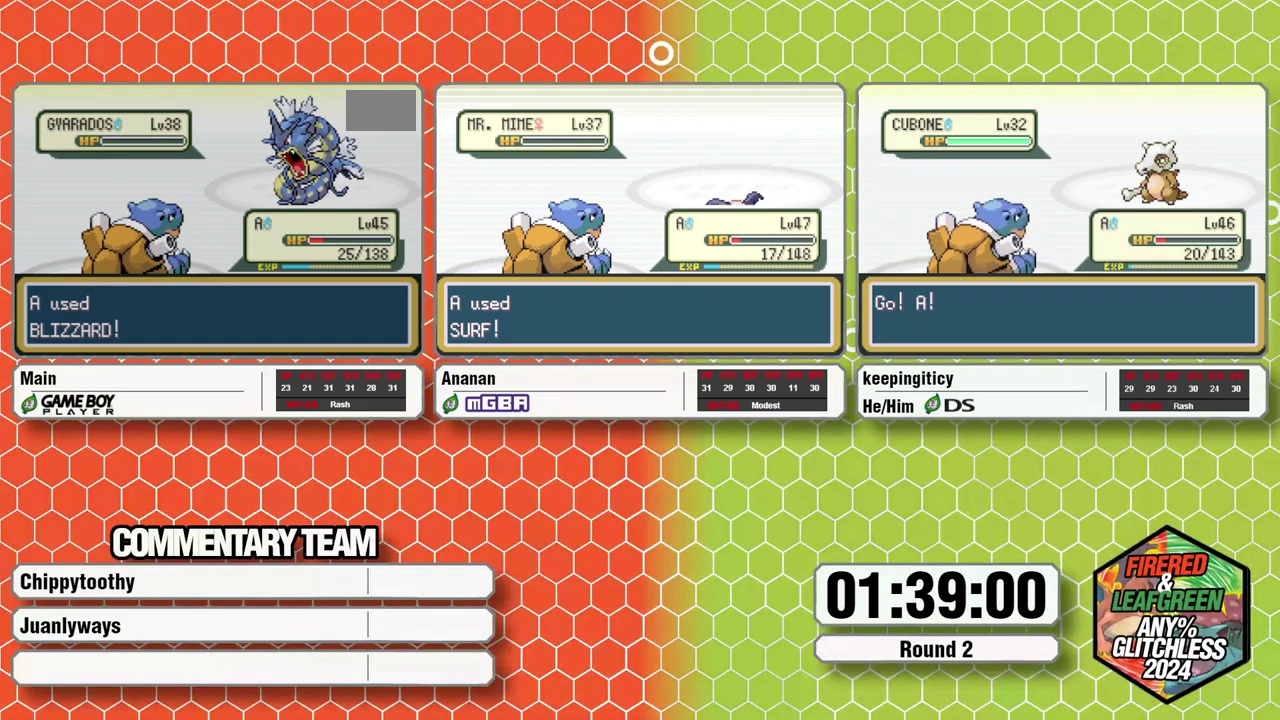
{"buttons": ["A"], "events": [[17, "B", "down"], [100, "A", "down"], [133, "B", "up"], [167, "A", "up"], [250, "A", "down"], [300, "A", "up"], [300, "B", "down"], [350, "A", "down"], [367, "B", "up"], [400, "L1", "up"], [450, "L1", "down"], [500, "L1", "up"]]}
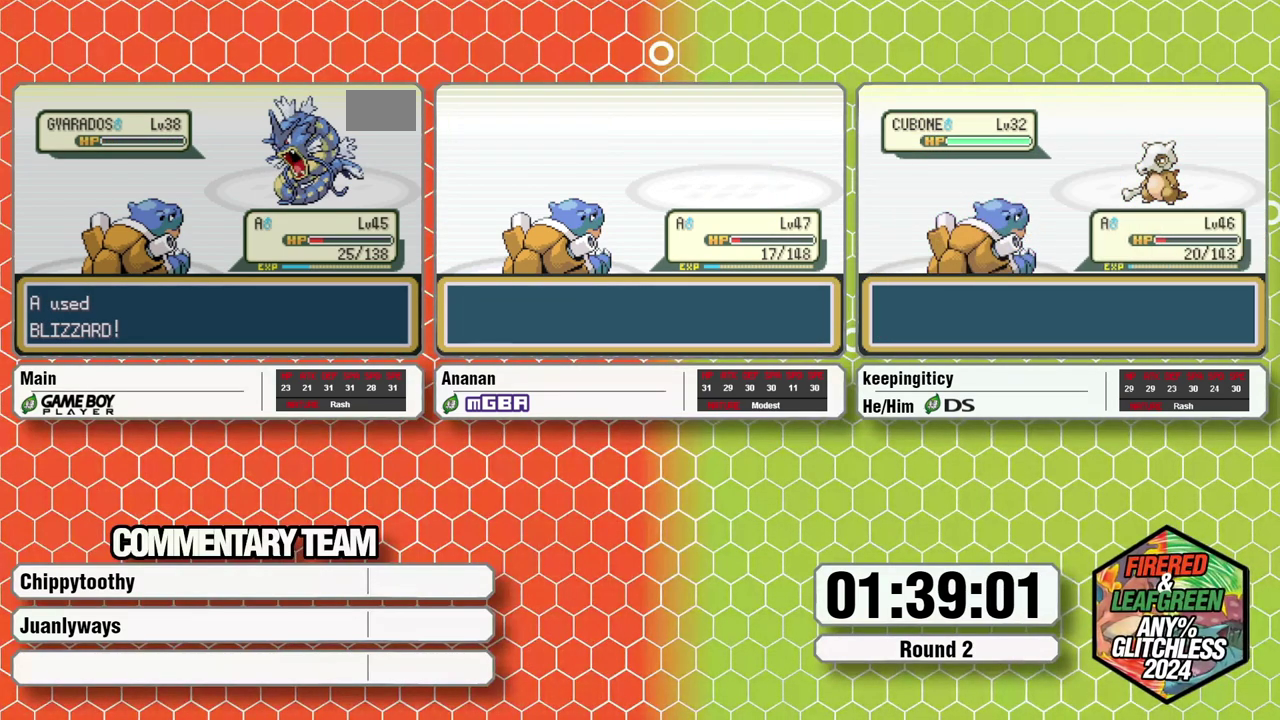
{"buttons": ["L1"], "events": [[50, "A", "up"], [67, "B", "down"], [67, "L1", "down"], [133, "A", "down"], [183, "B", "up"], [183, "L1", "up"], [233, "A", "up"], [233, "B", "down"], [233, "L1", "down"], [400, "A", "down"], [433, "B", "up"], [433, "L1", "up"], [483, "A", "up"], [483, "L1", "down"]]}
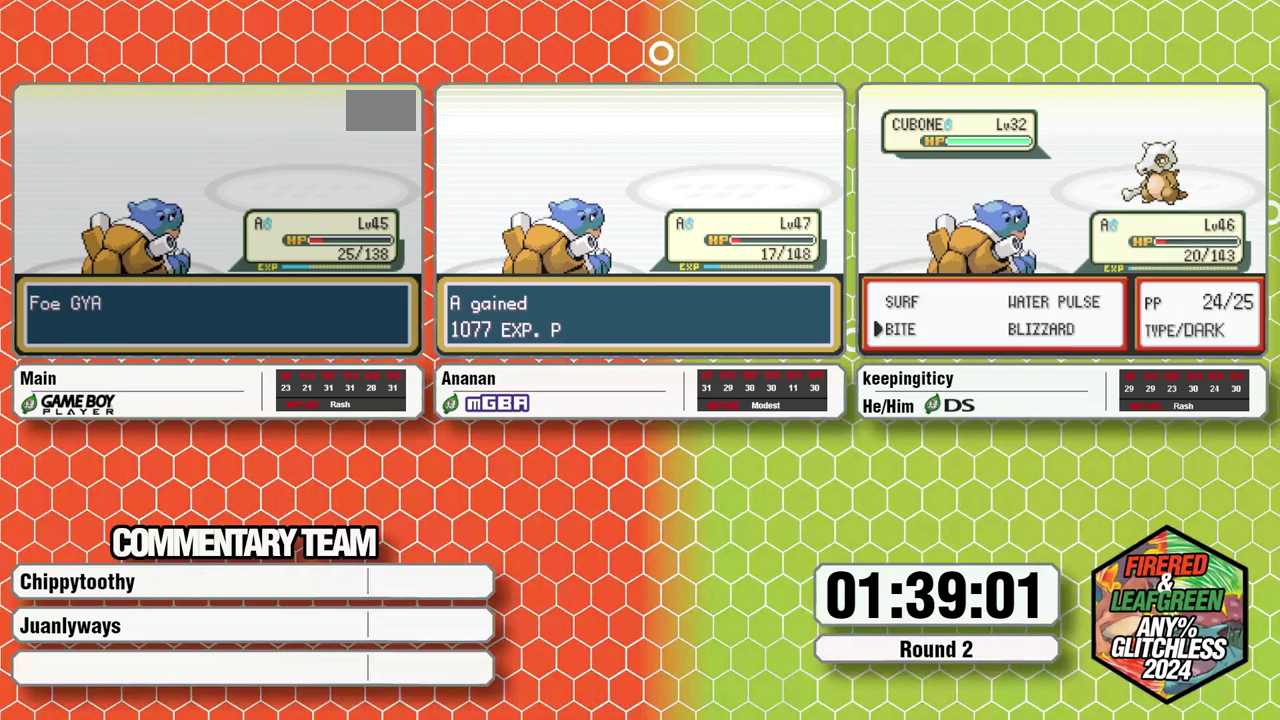
{"buttons": ["A"], "events": [[33, "A", "down"], [50, "L1", "up"], [117, "A", "up"], [117, "B", "down"], [117, "L1", "down"], [350, "A", "down"], [350, "B", "up"], [350, "L1", "up"], [450, "B", "down"], [450, "L1", "down"], [500, "B", "up"], [500, "L1", "up"]]}
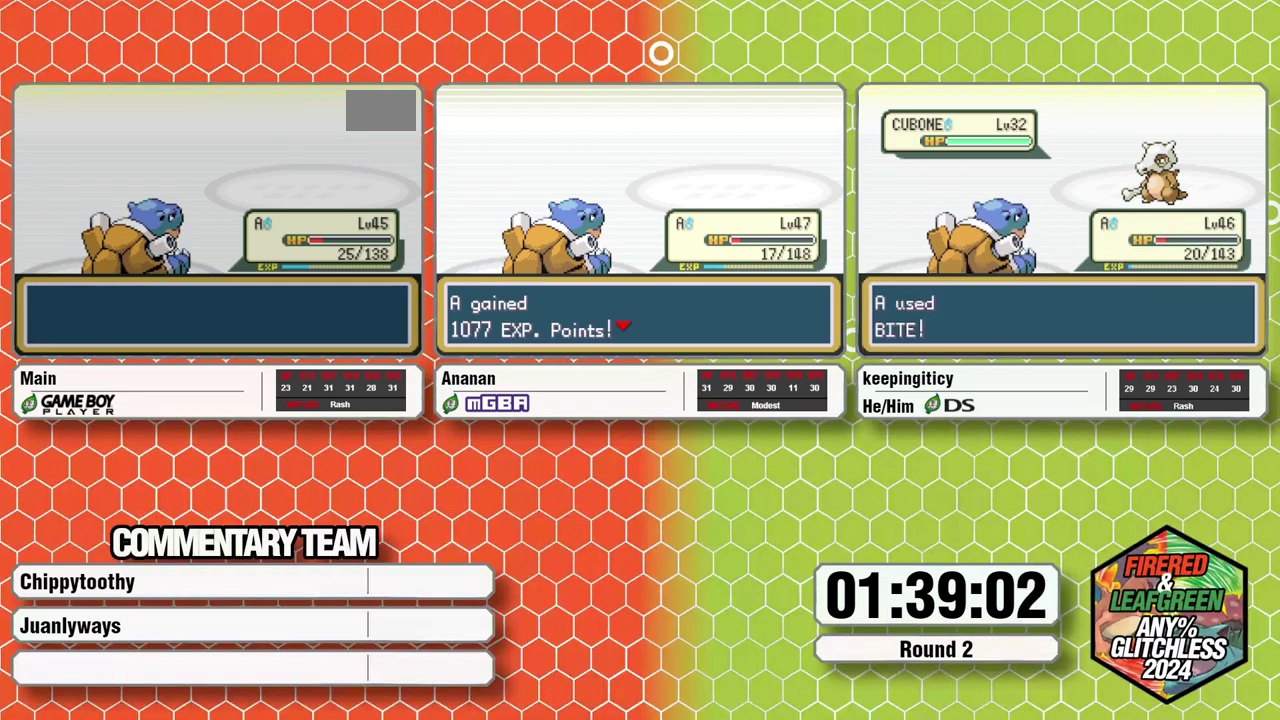
{"buttons": ["A", "B", "L1"], "events": [[33, "A", "up"], [33, "B", "down"], [33, "L1", "down"], [117, "A", "down"], [117, "B", "up"], [117, "L1", "up"], [167, "A", "up"], [167, "B", "down"], [167, "L1", "down"], [250, "A", "down"], [250, "B", "up"], [300, "A", "up"], [300, "B", "down"], [350, "A", "down"], [383, "B", "up"], [417, "A", "up"], [417, "L1", "up"], [467, "B", "down"], [467, "L1", "down"], [500, "A", "down"]]}
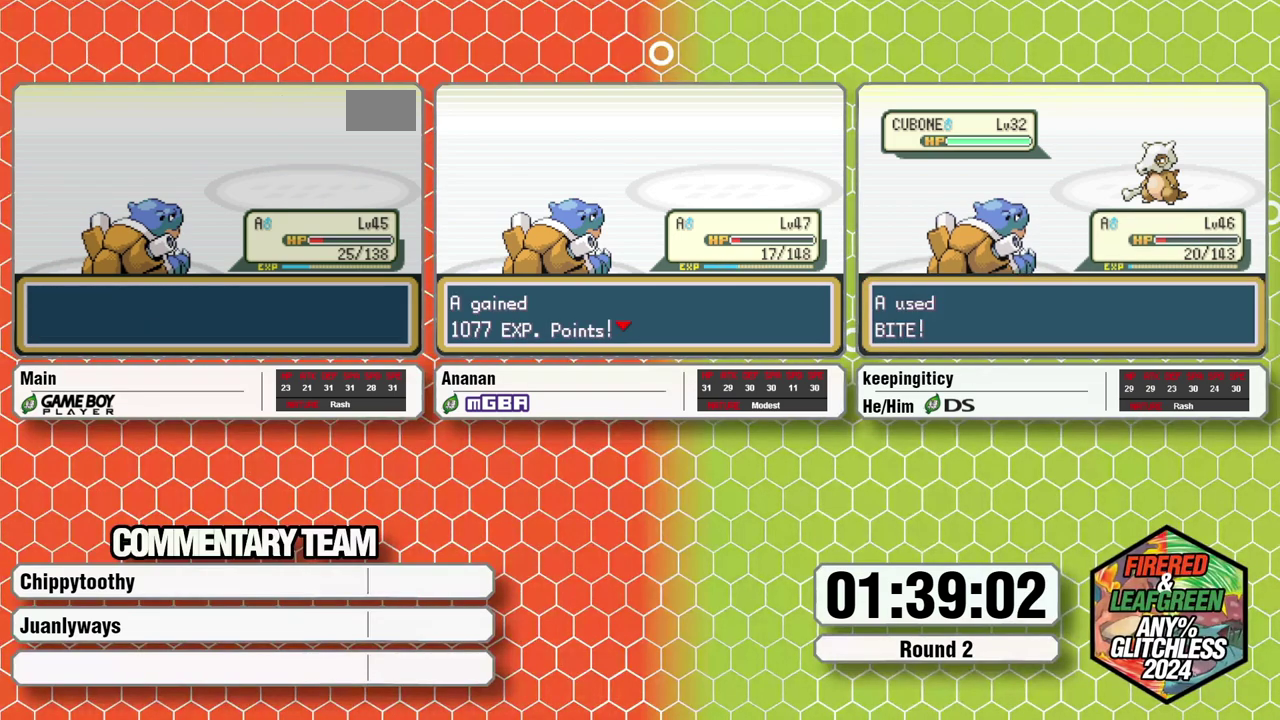
{"buttons": [], "events": [[50, "A", "up"], [100, "A", "down"], [167, "A", "up"], [167, "B", "up"], [167, "L1", "up"]]}
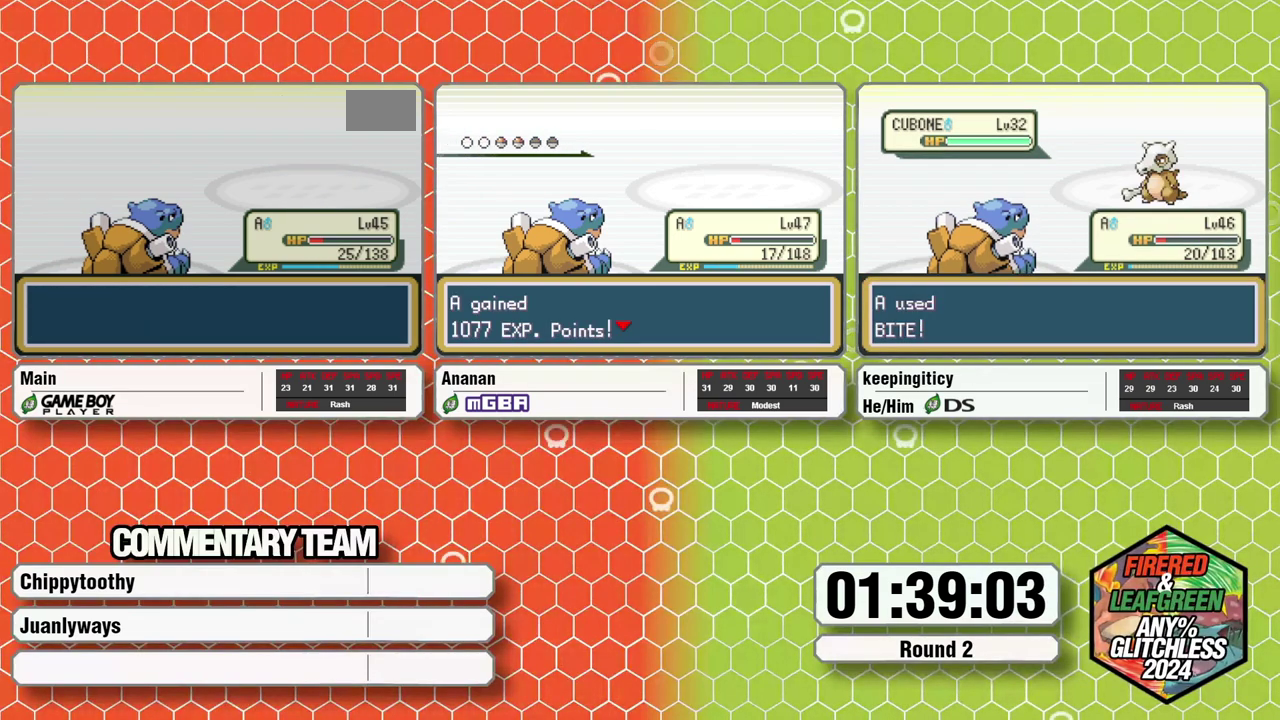
{"buttons": ["A", "B", "L1"], "events": [[117, "A", "down"], [183, "B", "down"], [233, "A", "up"], [233, "B", "up"], [283, "B", "down"], [383, "B", "up"], [467, "B", "down"], [467, "L1", "down"], [500, "A", "down"]]}
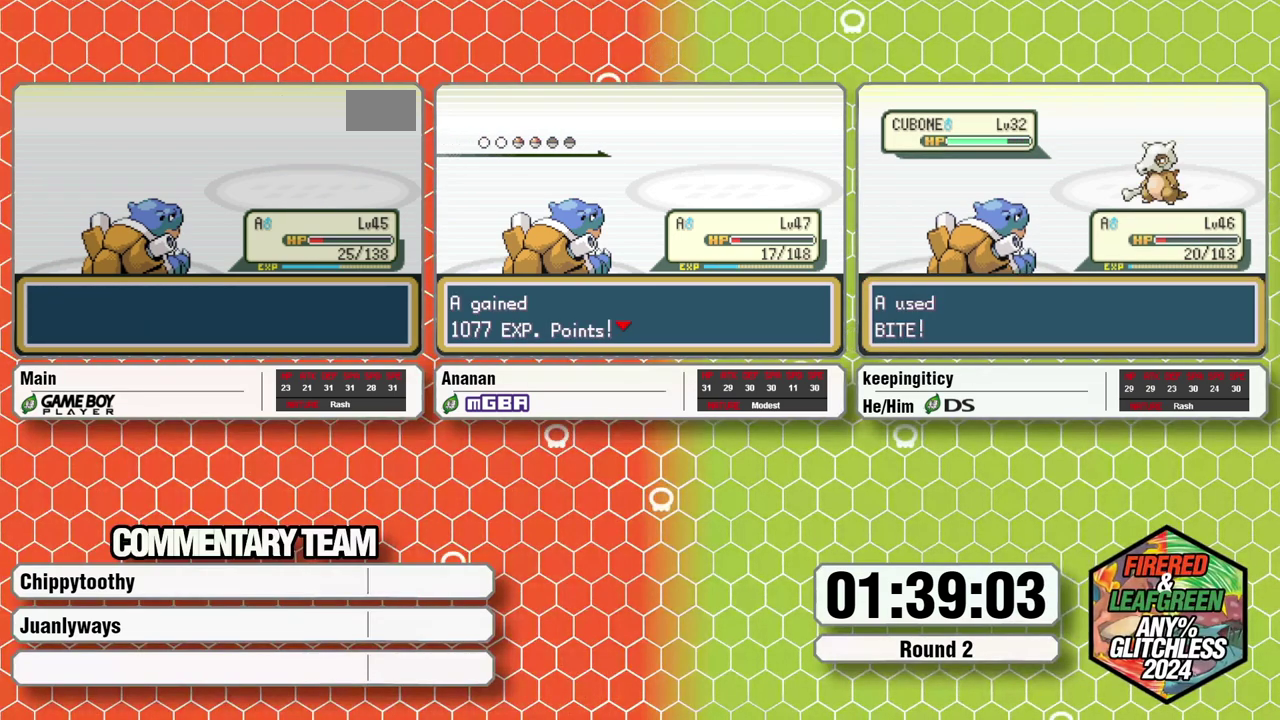
{"buttons": ["A"], "events": [[50, "B", "up"], [50, "L1", "up"], [100, "A", "up"], [150, "A", "down"], [250, "A", "up"], [250, "B", "down"], [250, "L1", "down"], [317, "A", "down"], [317, "B", "up"], [400, "A", "up"], [400, "B", "down"], [450, "B", "up"], [450, "L1", "up"], [483, "A", "down"]]}
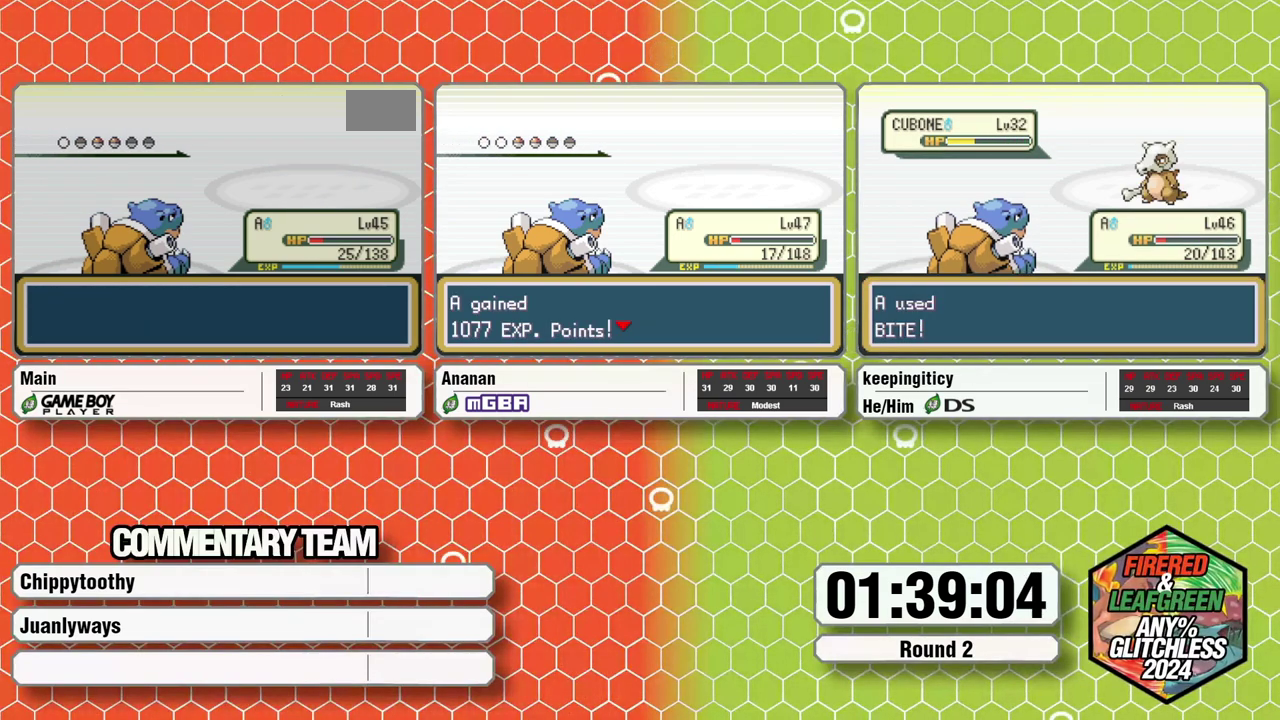
{"buttons": [], "events": [[17, "B", "down"], [67, "B", "up"], [183, "A", "up"]]}